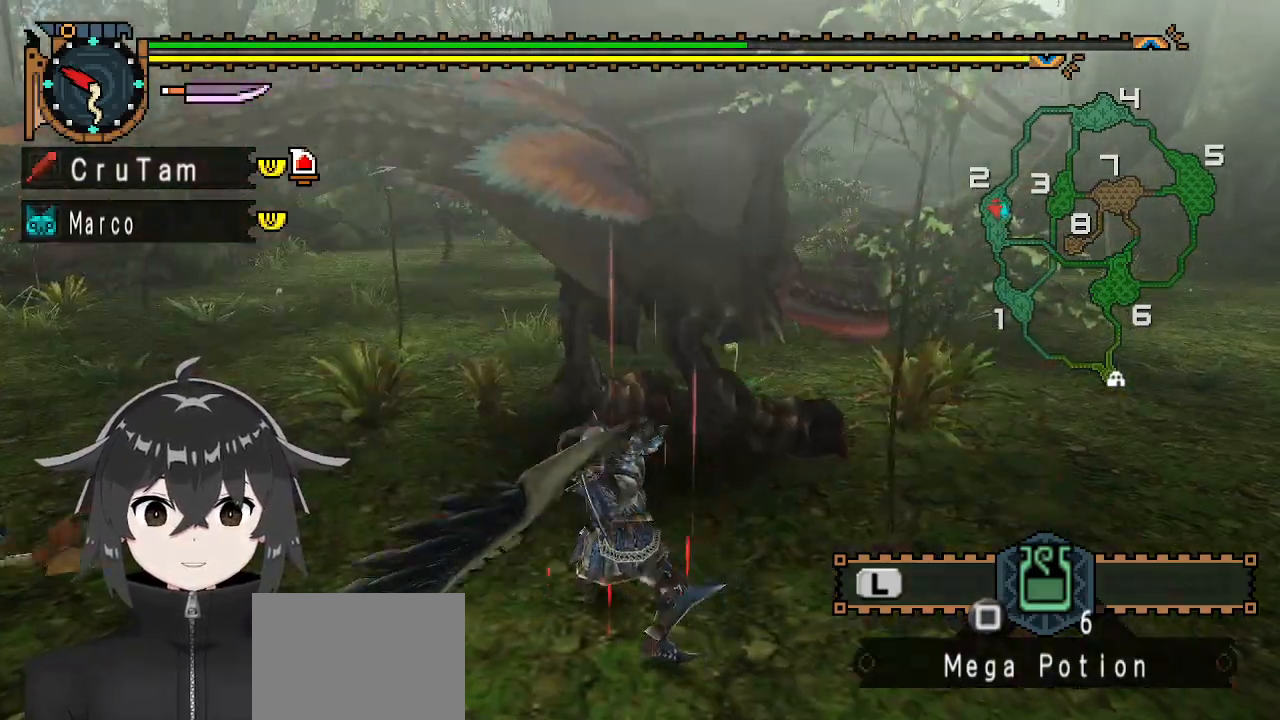
Gameplay with a controller (Xbox layout); each line is a JSON object with the inputs held at the frame after it. "events" lists button and stick changes between this image and that frame as [ms after this image, input, new state], when the widget could be followed in between.
{"buttons": [], "left_stick": "center", "right_stick": "center", "events": [[67, "right_stick", "center"], [167, "left_stick", "center"], [233, "left_stick", "up-left"], [467, "left_stick", "center"]]}
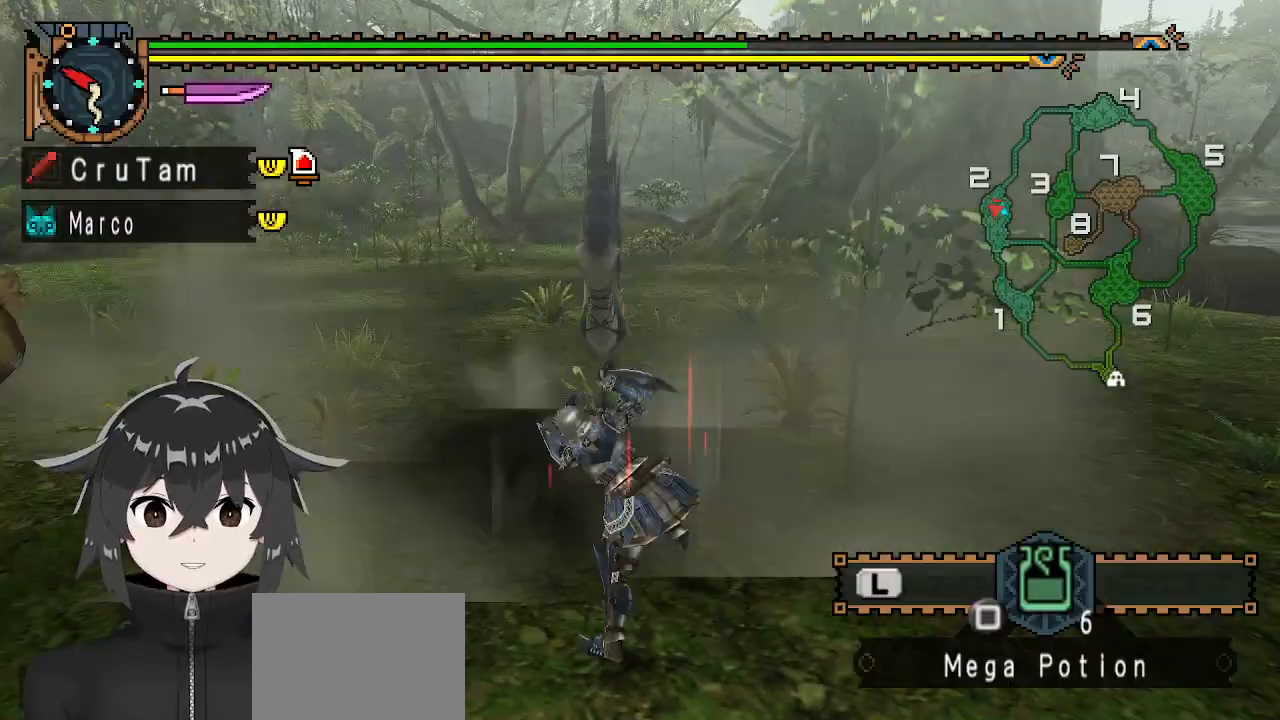
{"buttons": [], "left_stick": "up", "right_stick": "center", "events": [[100, "left_stick", "up"]]}
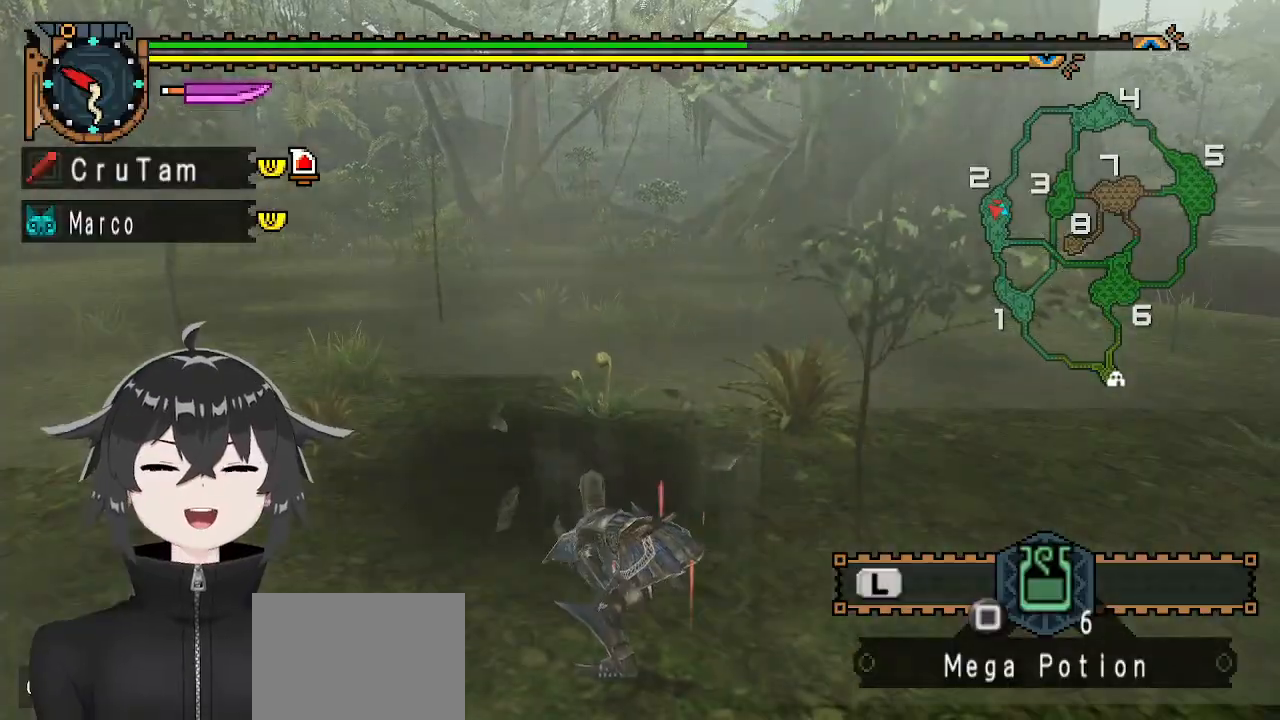
{"buttons": ["A"], "left_stick": "up", "right_stick": "center", "events": [[367, "A", "down"], [400, "A", "up"], [467, "A", "down"]]}
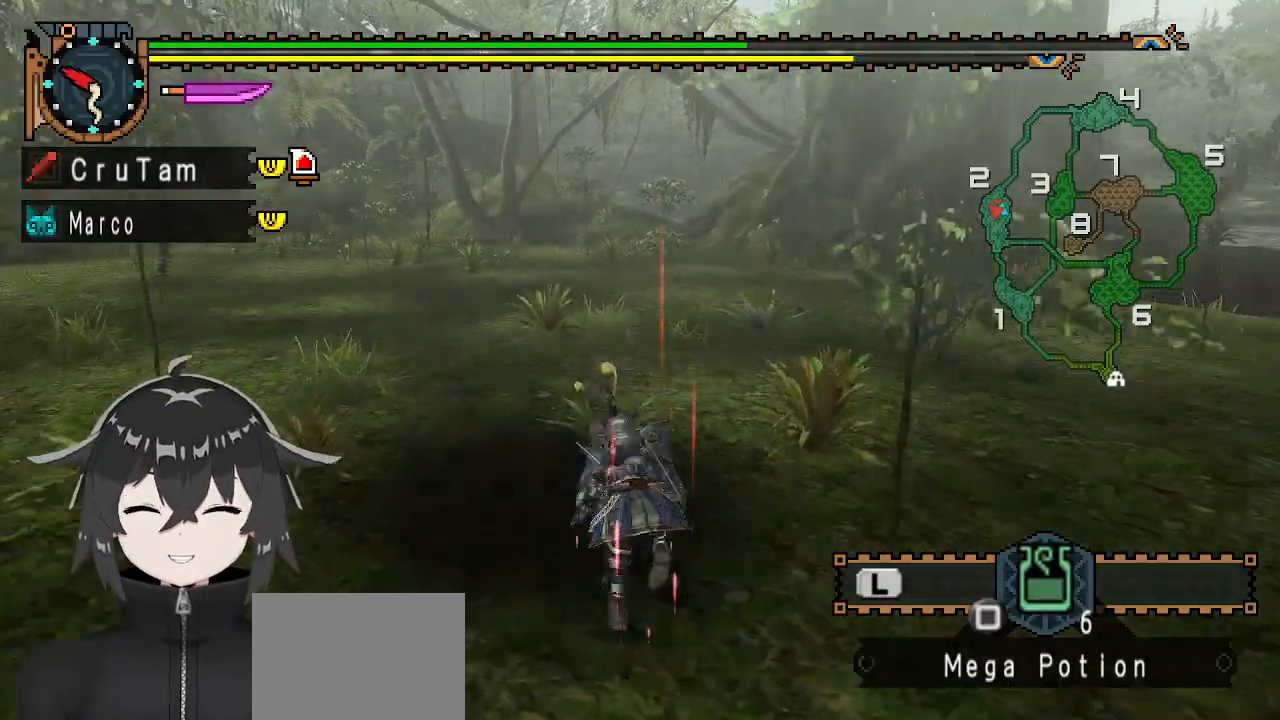
{"buttons": [], "left_stick": "up", "right_stick": "center", "events": [[67, "A", "up"], [200, "left_stick", "center"], [367, "left_stick", "up"]]}
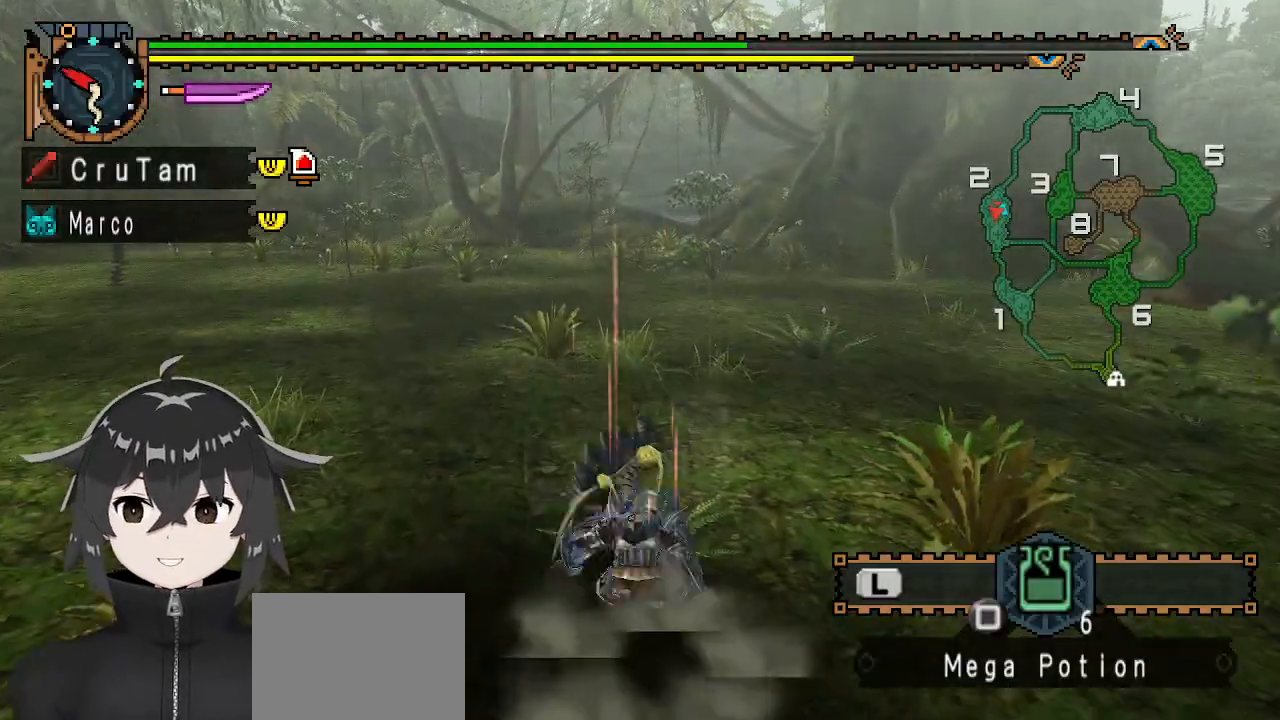
{"buttons": ["X"], "left_stick": "up", "right_stick": "center", "events": [[500, "X", "down"]]}
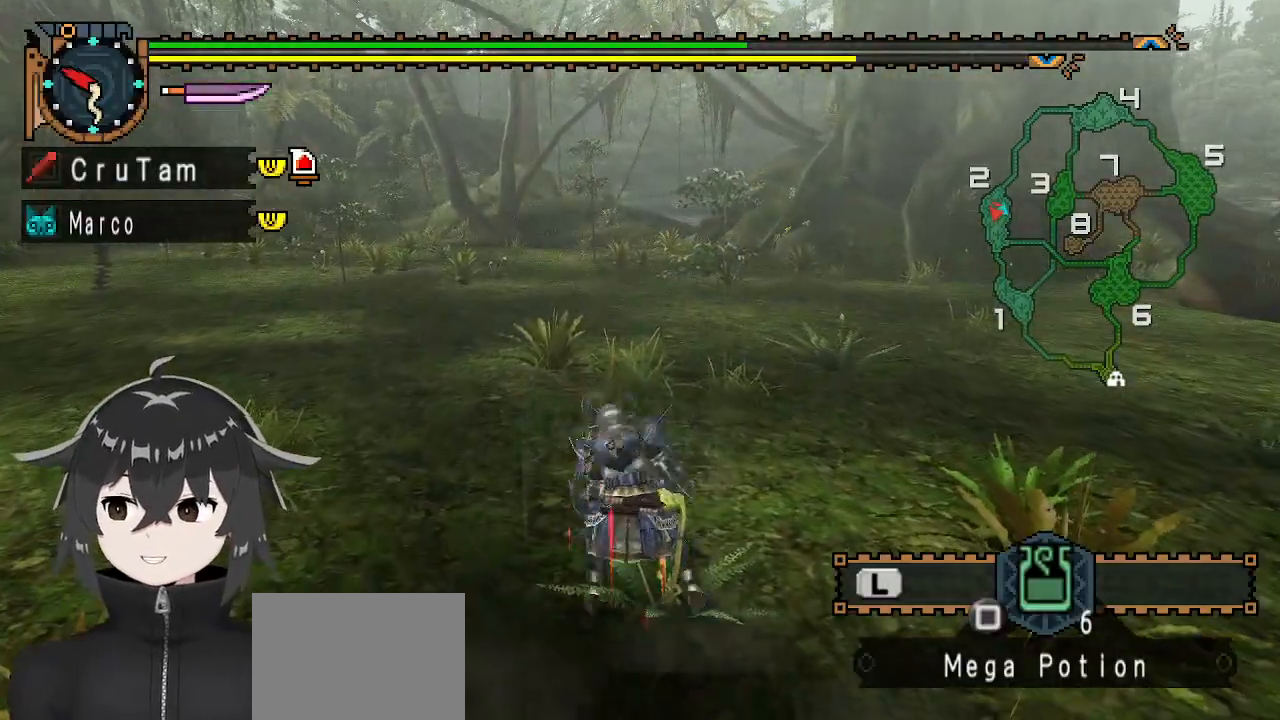
{"buttons": [], "left_stick": "up", "right_stick": "center", "events": [[33, "X", "up"], [100, "X", "down"], [233, "X", "up"], [333, "left_stick", "center"], [433, "left_stick", "up"]]}
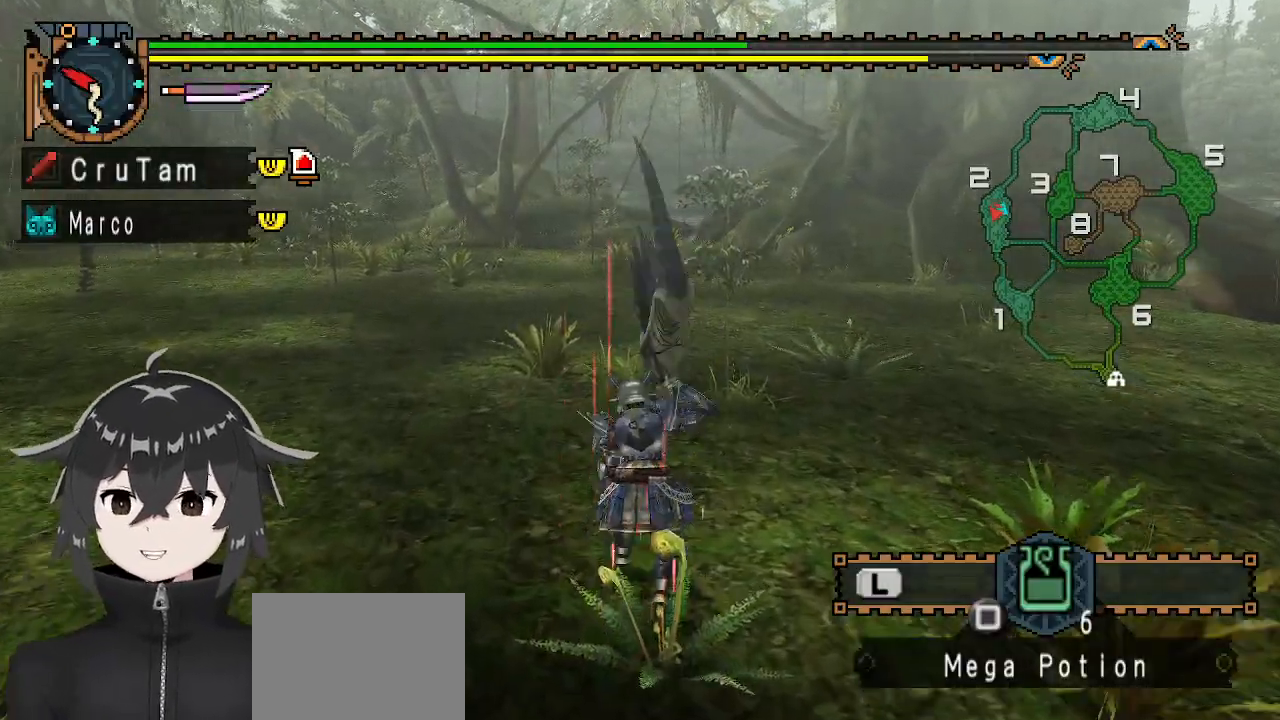
{"buttons": ["R1"], "left_stick": "up", "right_stick": "center", "events": [[33, "R1", "down"]]}
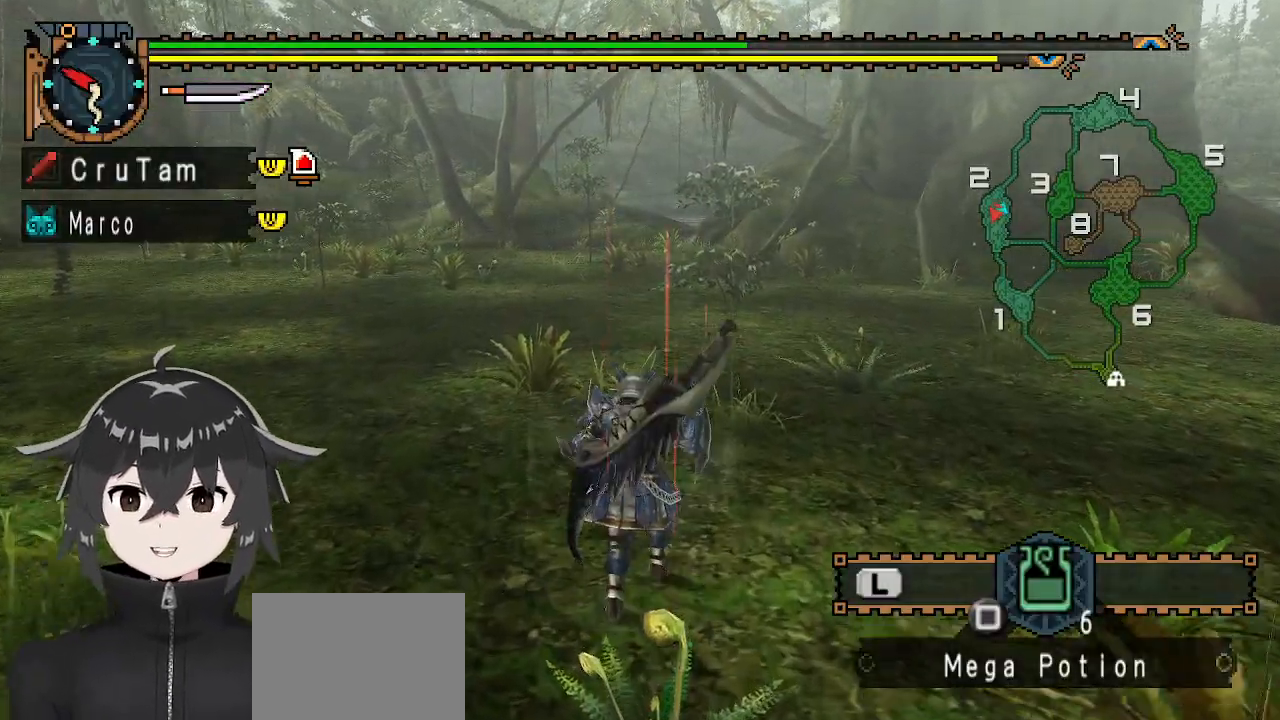
{"buttons": ["R1"], "left_stick": "up", "right_stick": "center", "events": []}
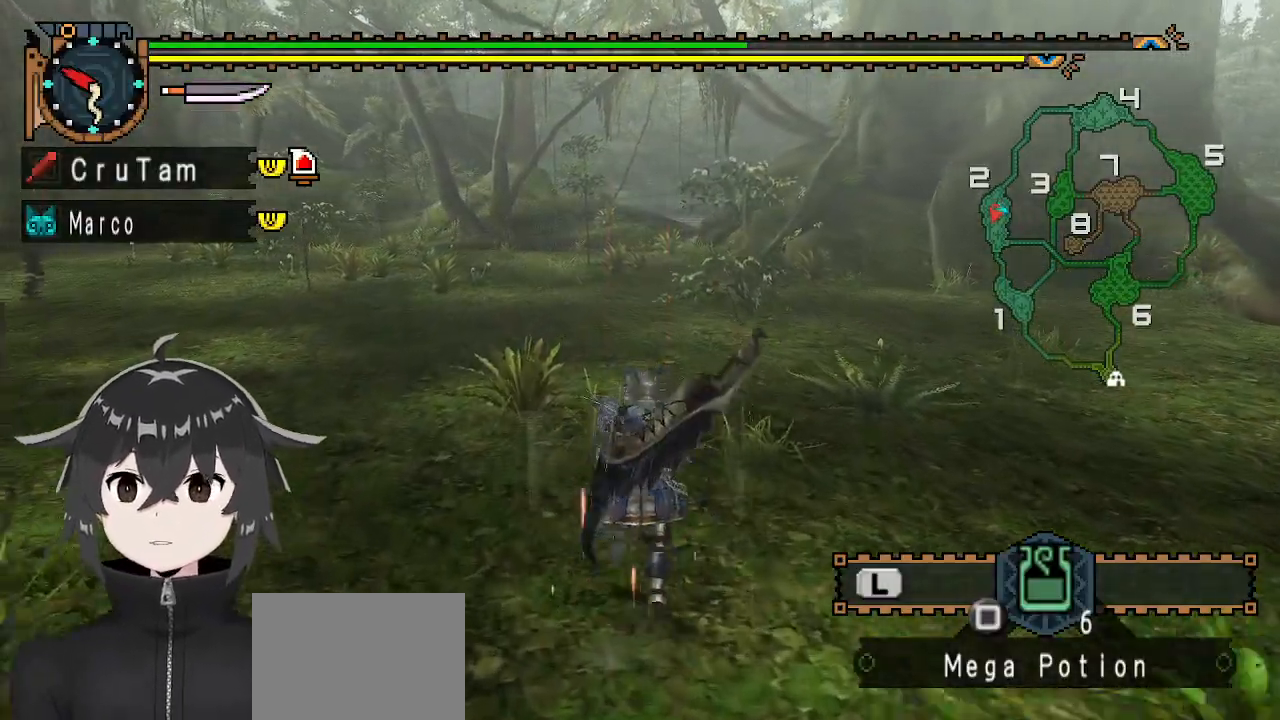
{"buttons": ["R1"], "left_stick": "up", "right_stick": "center", "events": []}
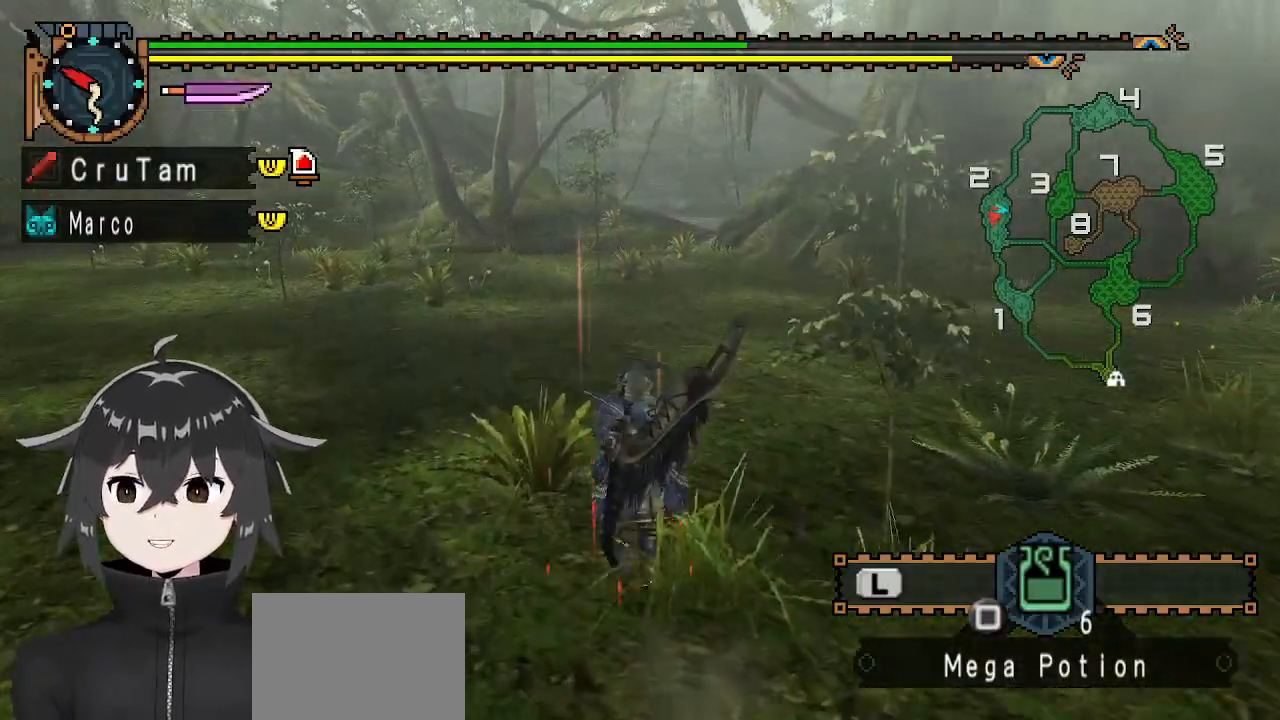
{"buttons": ["R1"], "left_stick": "up", "right_stick": "center", "events": []}
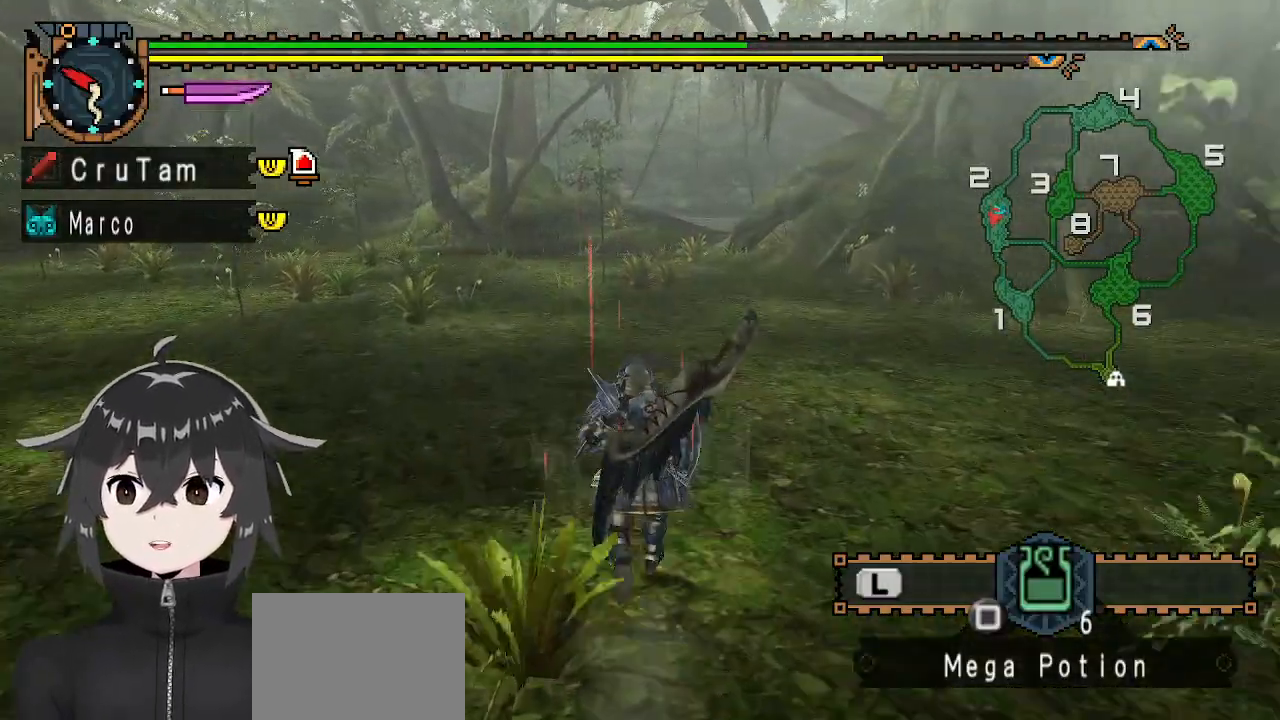
{"buttons": ["R1"], "left_stick": "up", "right_stick": "center", "events": []}
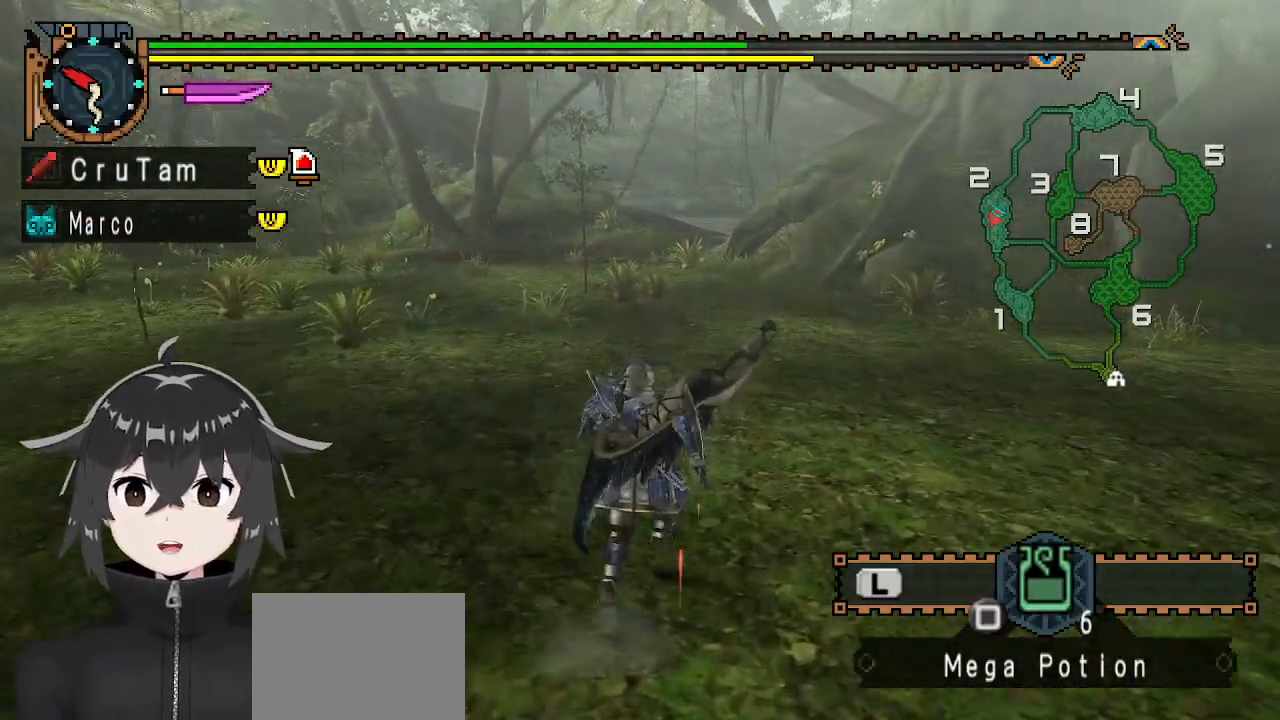
{"buttons": ["R1"], "left_stick": "up", "right_stick": "center", "events": []}
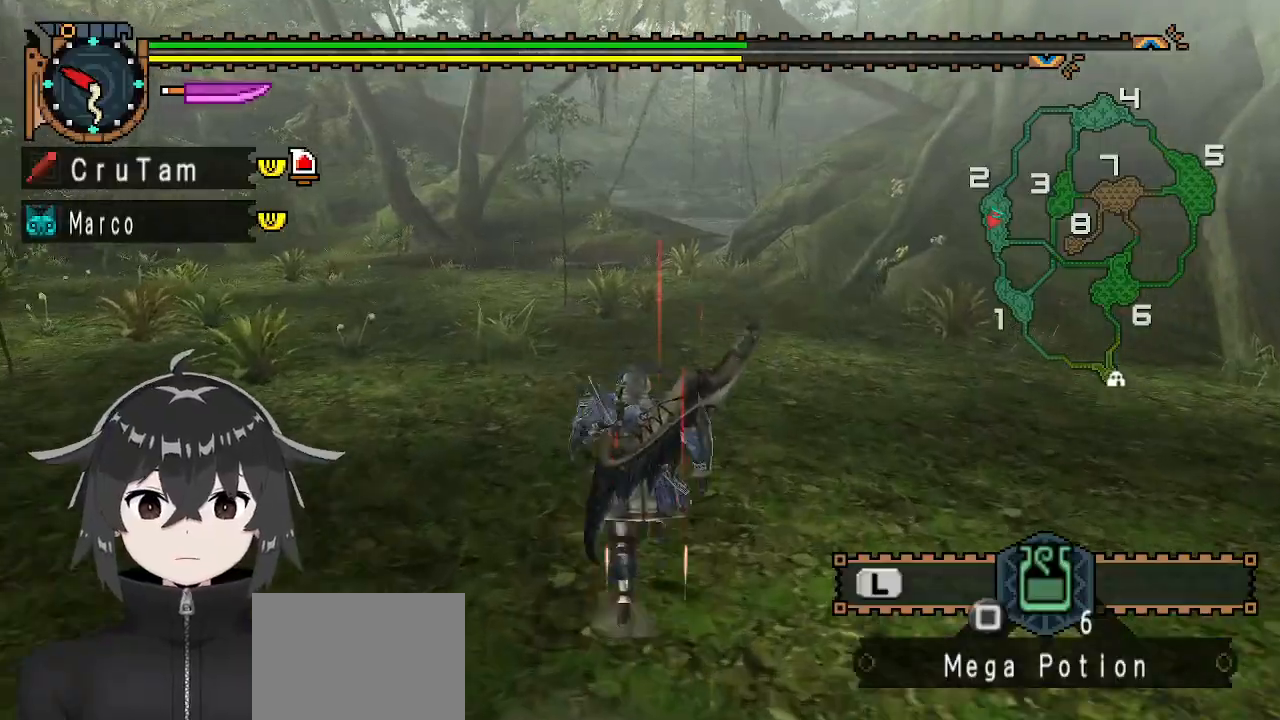
{"buttons": ["R1"], "left_stick": "up", "right_stick": "center", "events": [[367, "right_stick", "right"], [467, "right_stick", "center"]]}
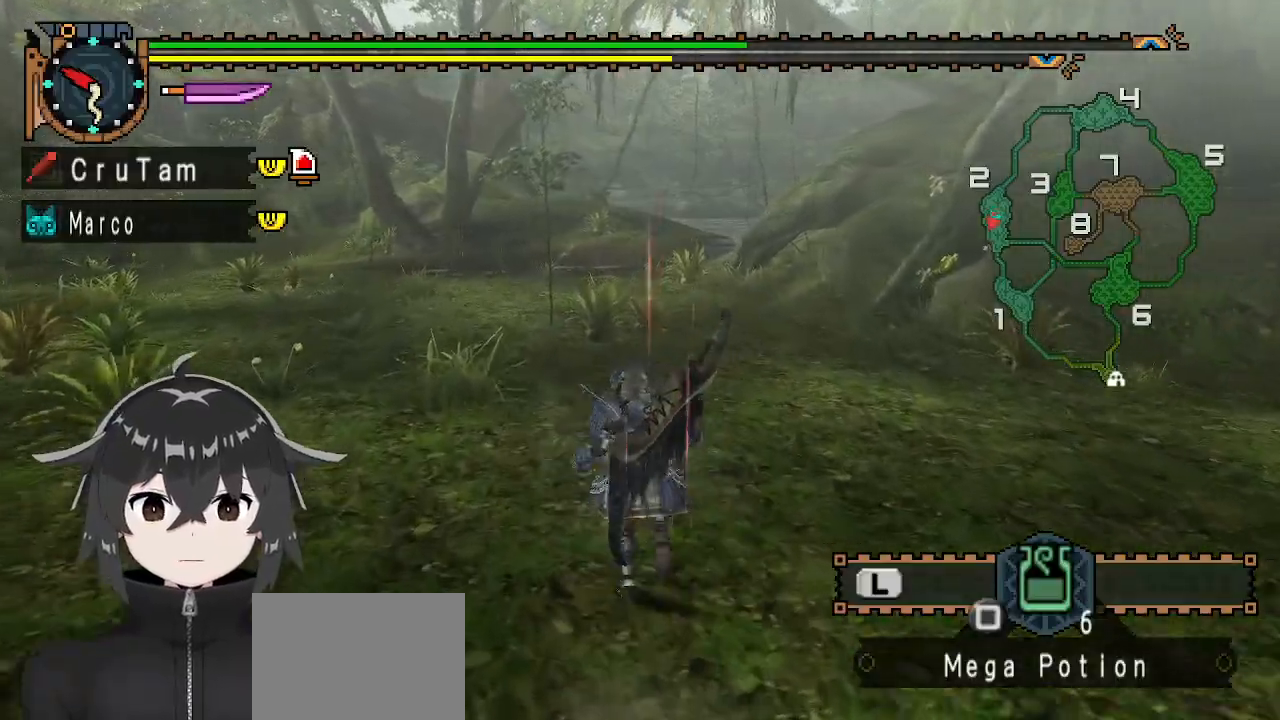
{"buttons": ["R1"], "left_stick": "up", "right_stick": "center", "events": []}
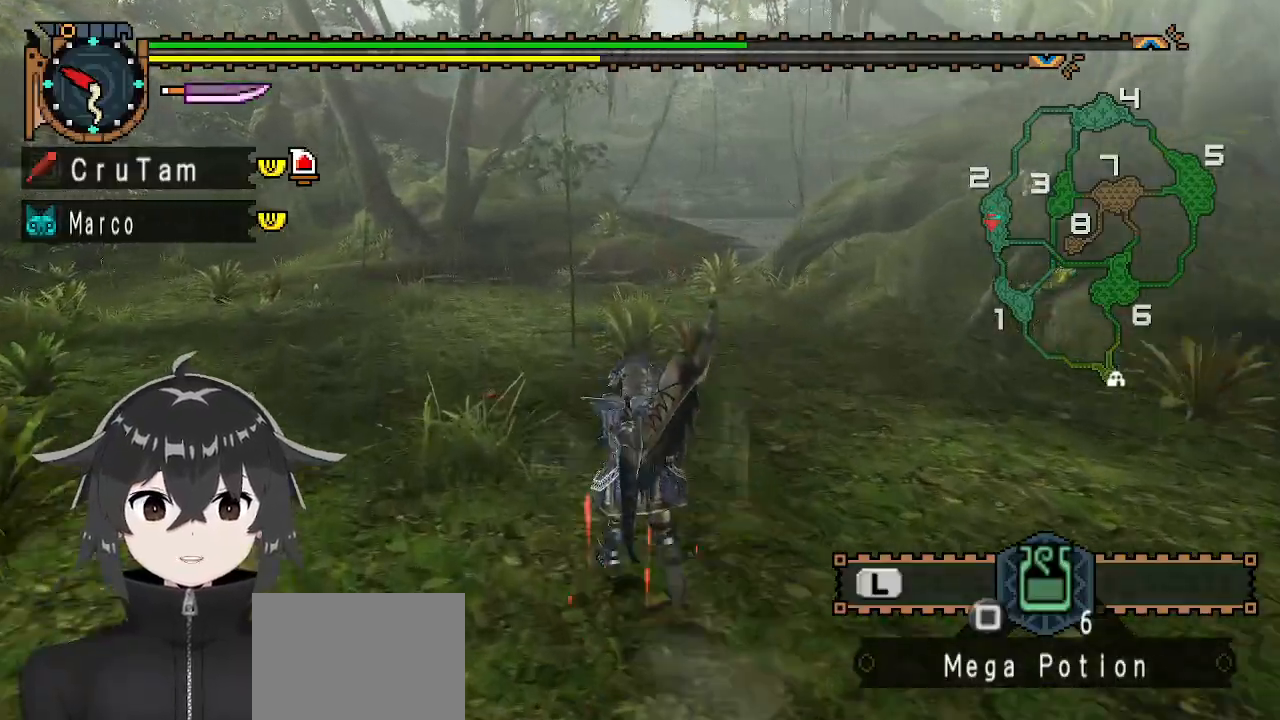
{"buttons": ["R1"], "left_stick": "up", "right_stick": "right", "events": [[367, "right_stick", "right"]]}
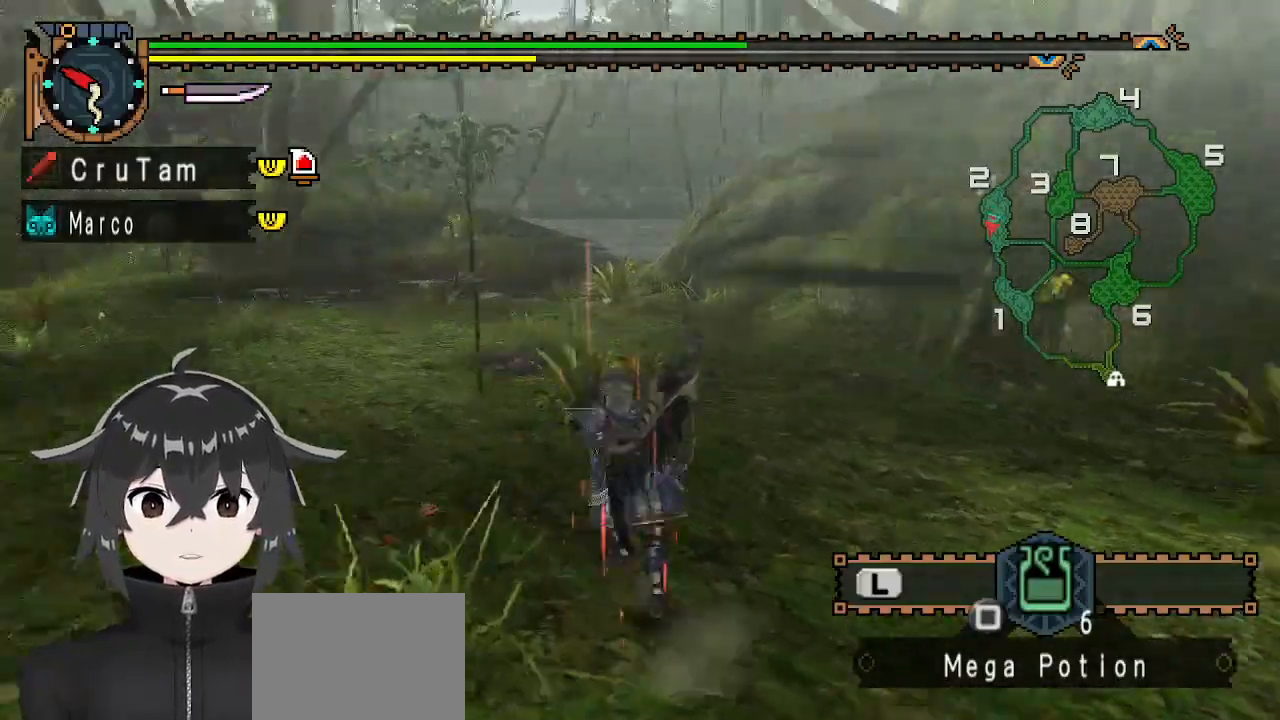
{"buttons": ["R1"], "left_stick": "up-left", "right_stick": "center", "events": [[33, "left_stick", "up-left"], [100, "right_stick", "center"]]}
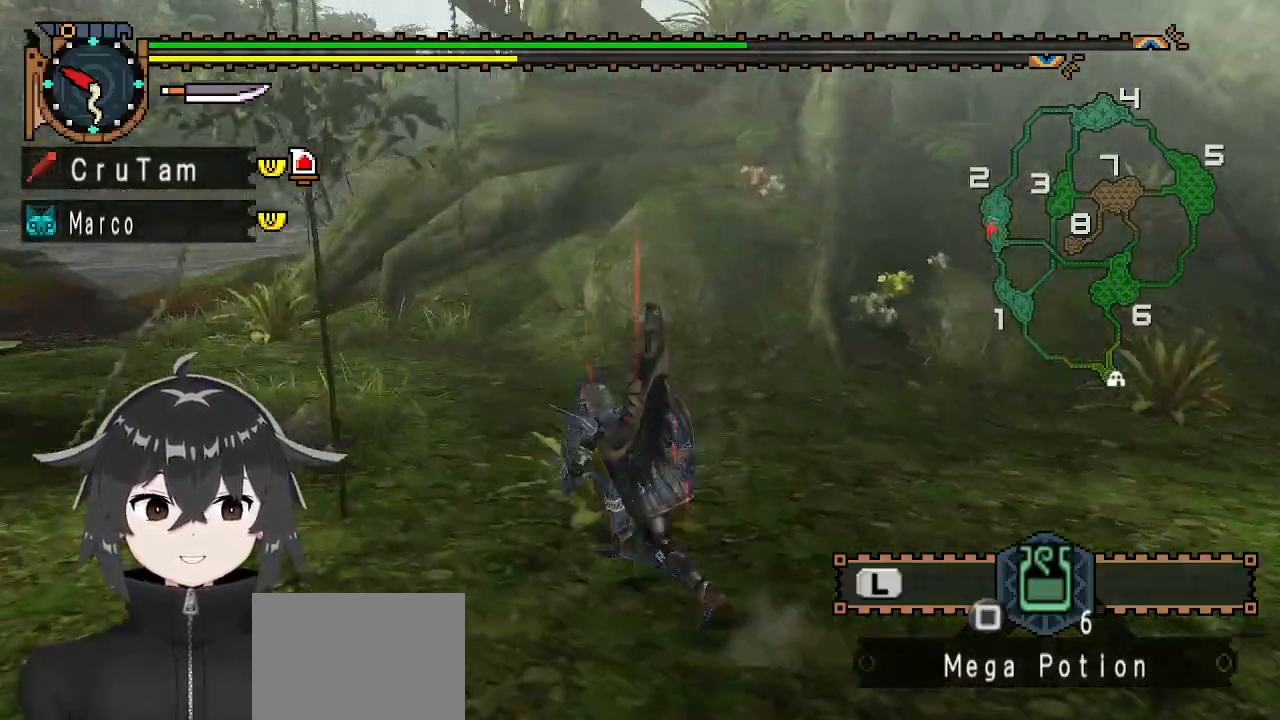
{"buttons": [], "left_stick": "up-left", "right_stick": "left", "events": [[400, "right_stick", "left"], [467, "R1", "up"]]}
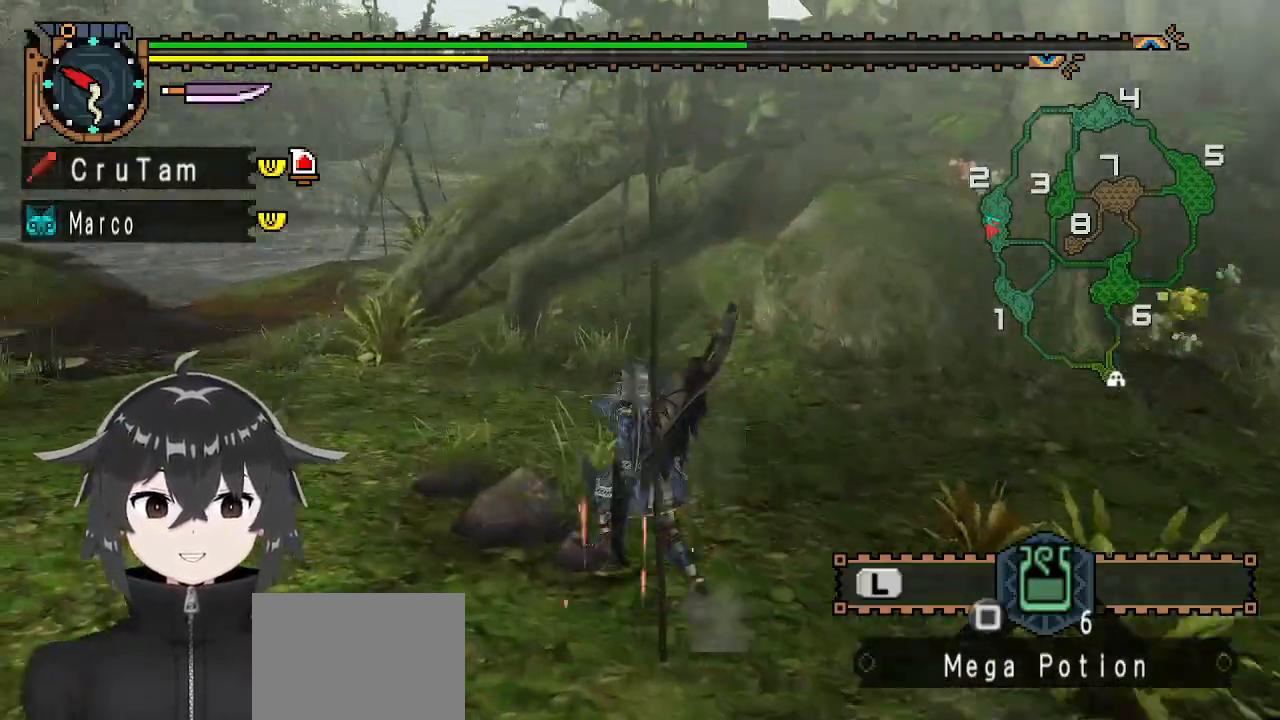
{"buttons": ["A"], "left_stick": "center", "right_stick": "center", "events": [[33, "left_stick", "center"], [167, "right_stick", "center"], [467, "A", "down"]]}
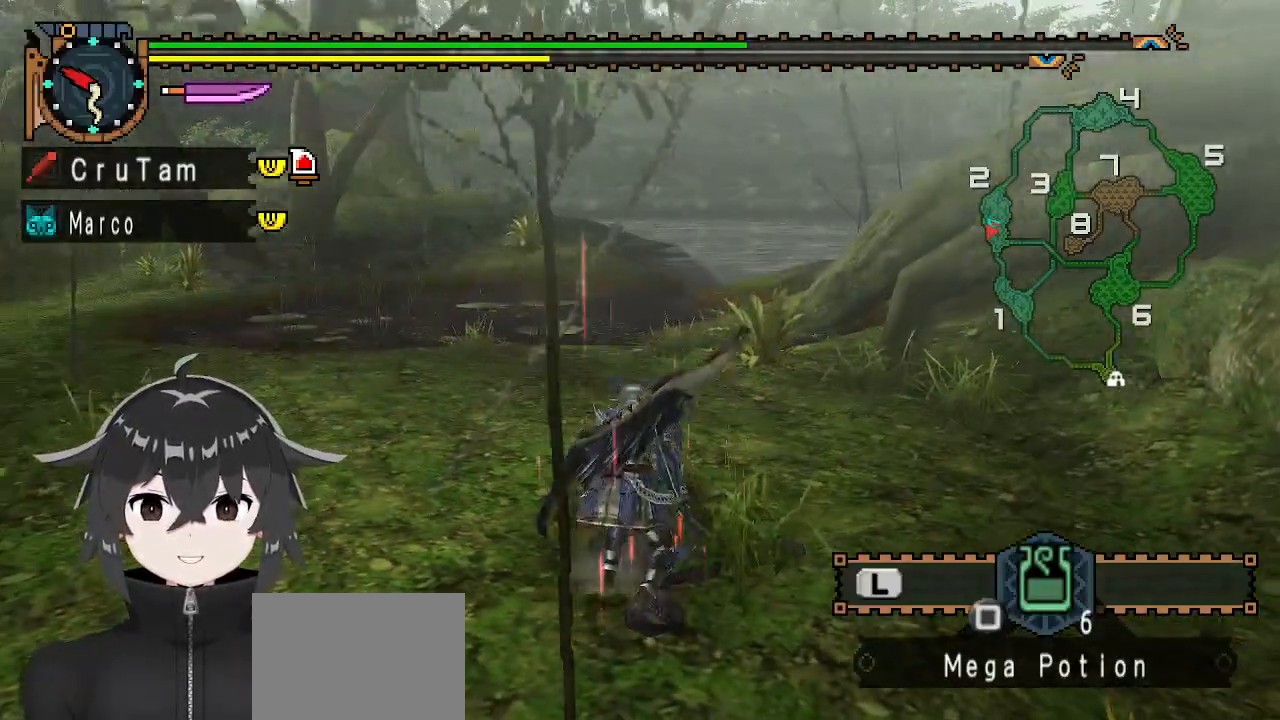
{"buttons": [], "left_stick": "center", "right_stick": "left", "events": [[67, "A", "up"], [200, "B", "down"], [200, "right_stick", "left"], [300, "B", "up"], [367, "B", "down"], [500, "B", "up"]]}
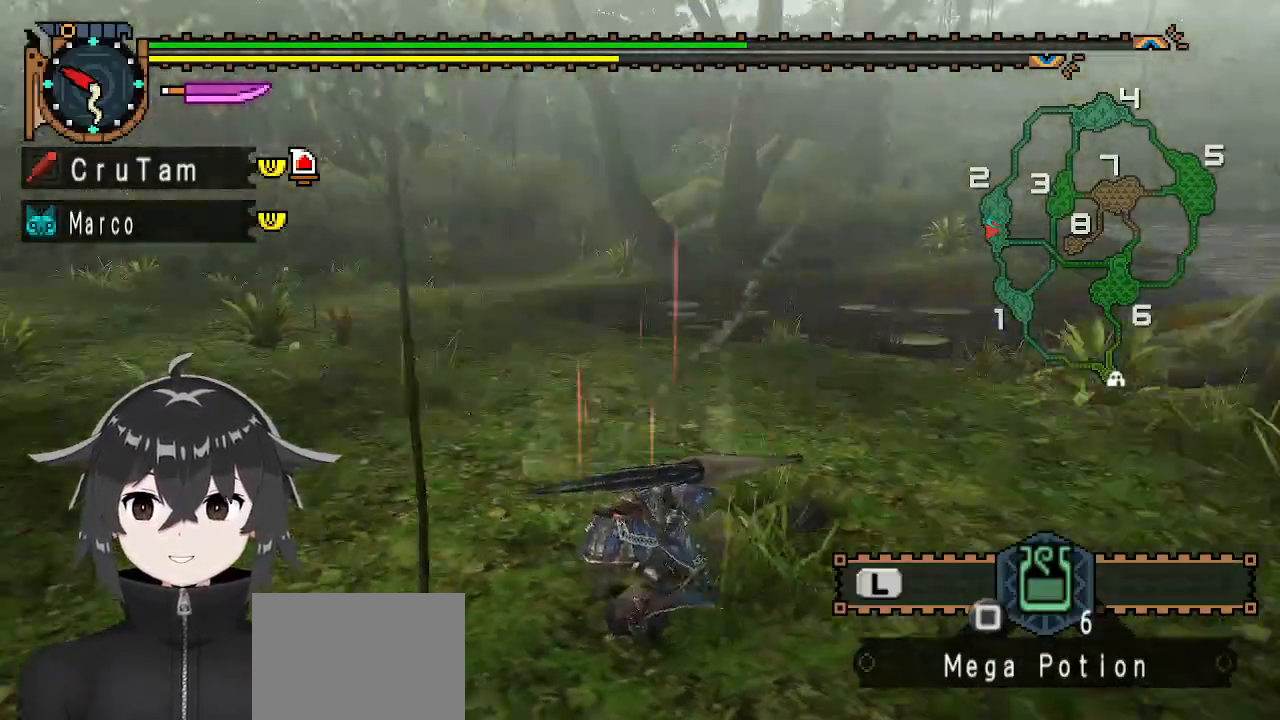
{"buttons": [], "left_stick": "center", "right_stick": "center", "events": [[33, "B", "down"], [100, "B", "up"], [100, "right_stick", "center"]]}
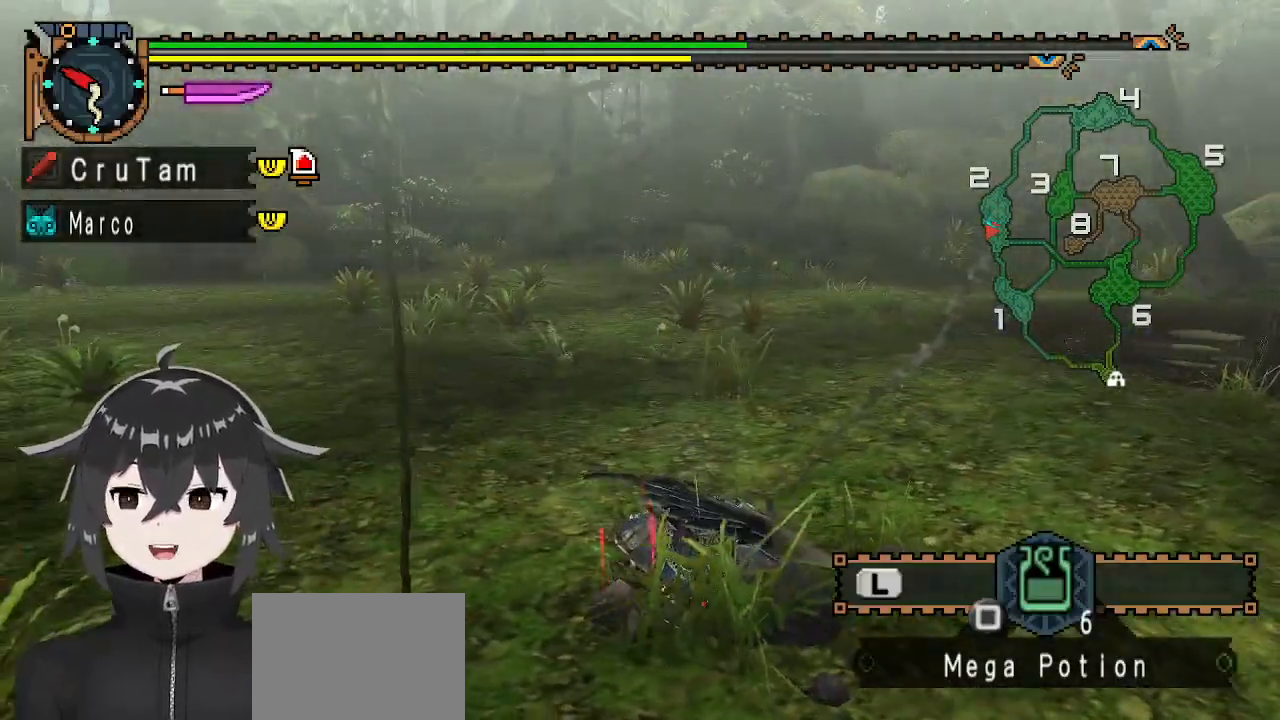
{"buttons": [], "left_stick": "center", "right_stick": "center", "events": []}
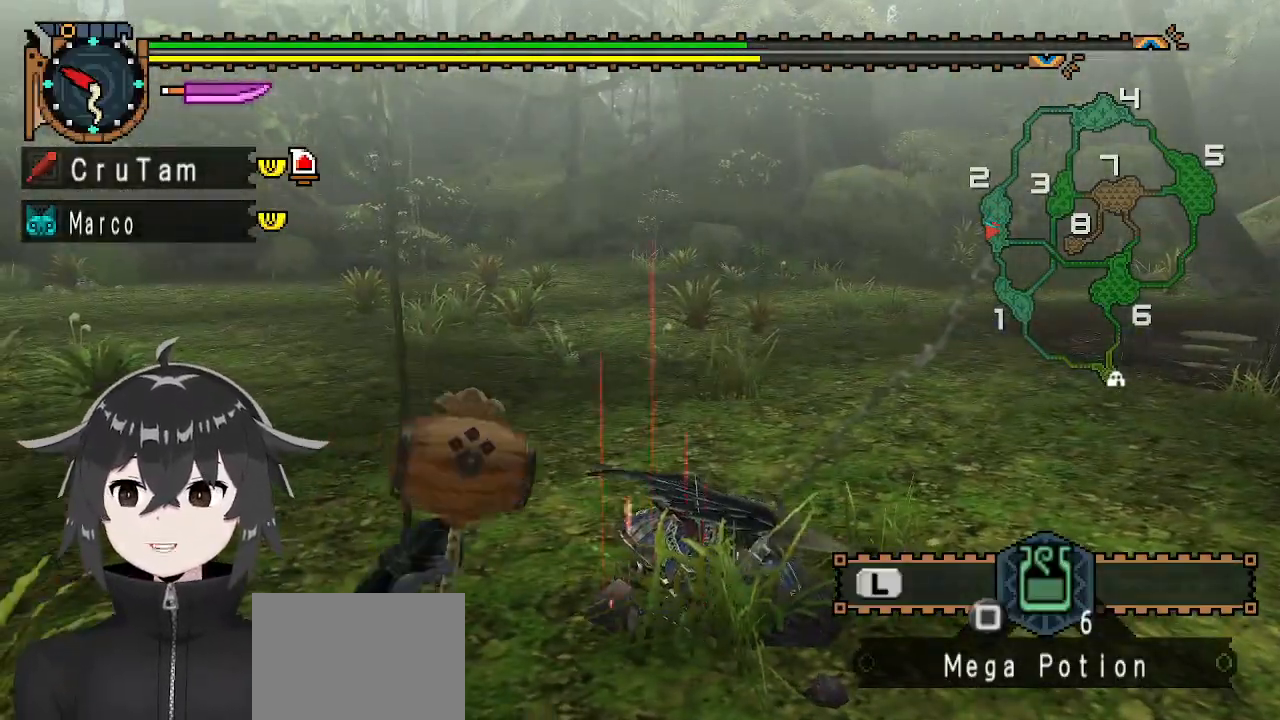
{"buttons": [], "left_stick": "center", "right_stick": "left", "events": [[33, "right_stick", "left"]]}
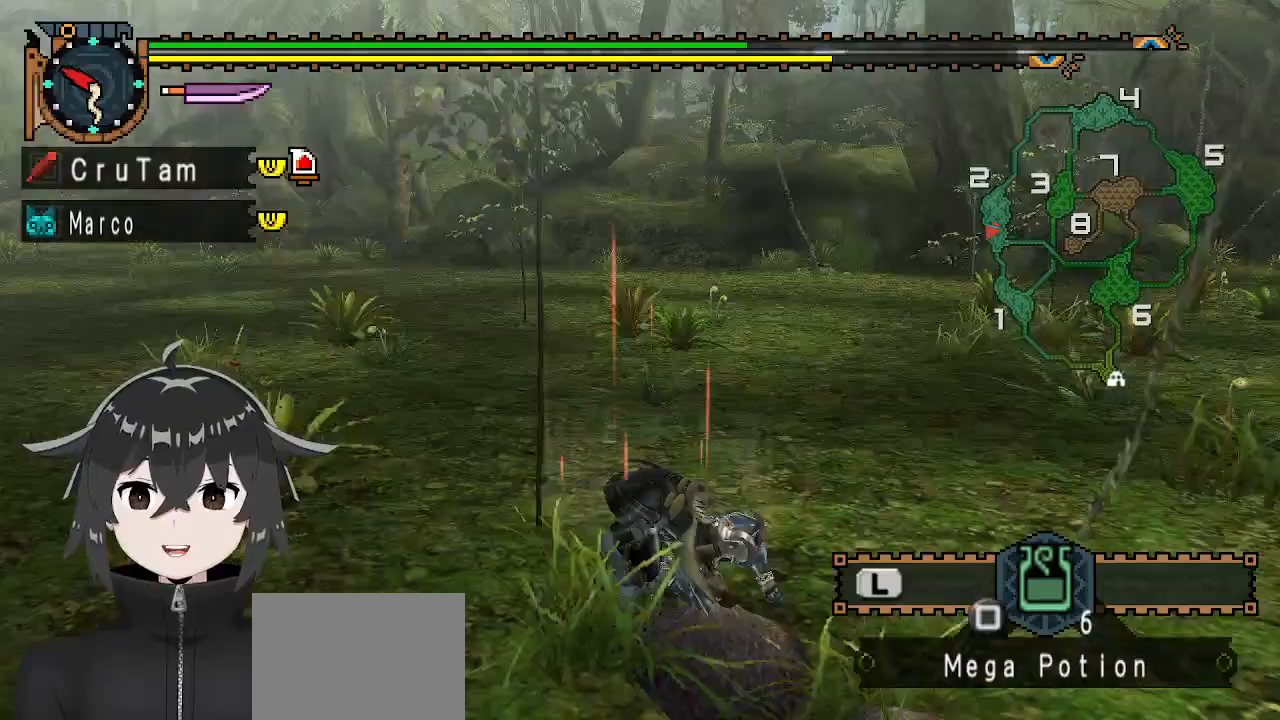
{"buttons": [], "left_stick": "center", "right_stick": "center", "events": [[33, "right_stick", "center"]]}
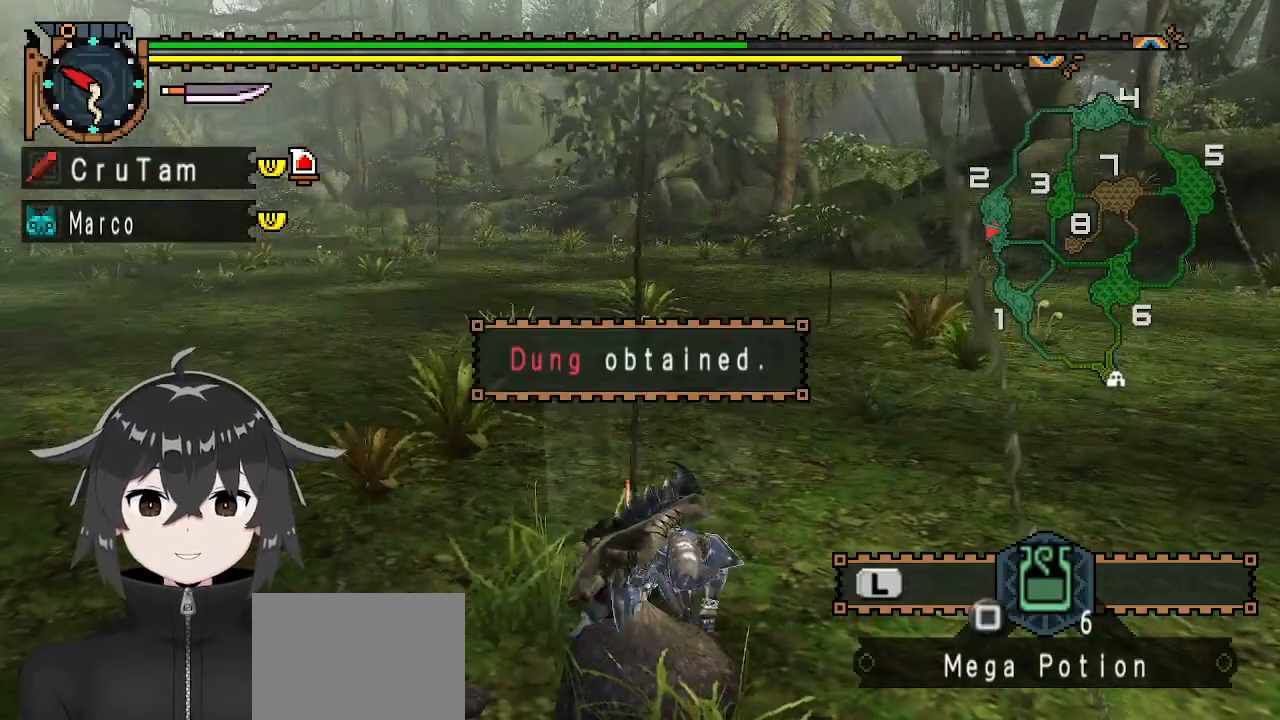
{"buttons": [], "left_stick": "center", "right_stick": "left", "events": [[333, "right_stick", "left"]]}
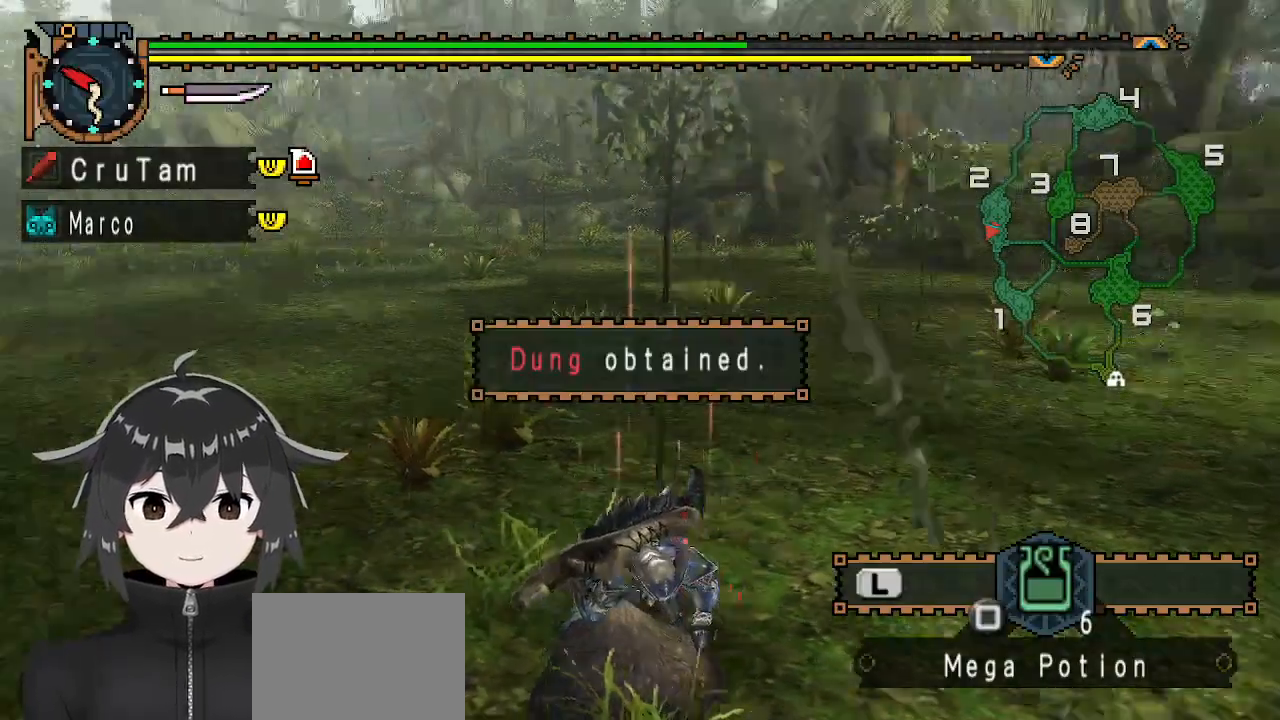
{"buttons": [], "left_stick": "center", "right_stick": "center", "events": [[67, "right_stick", "center"], [200, "right_stick", "right"], [433, "right_stick", "center"]]}
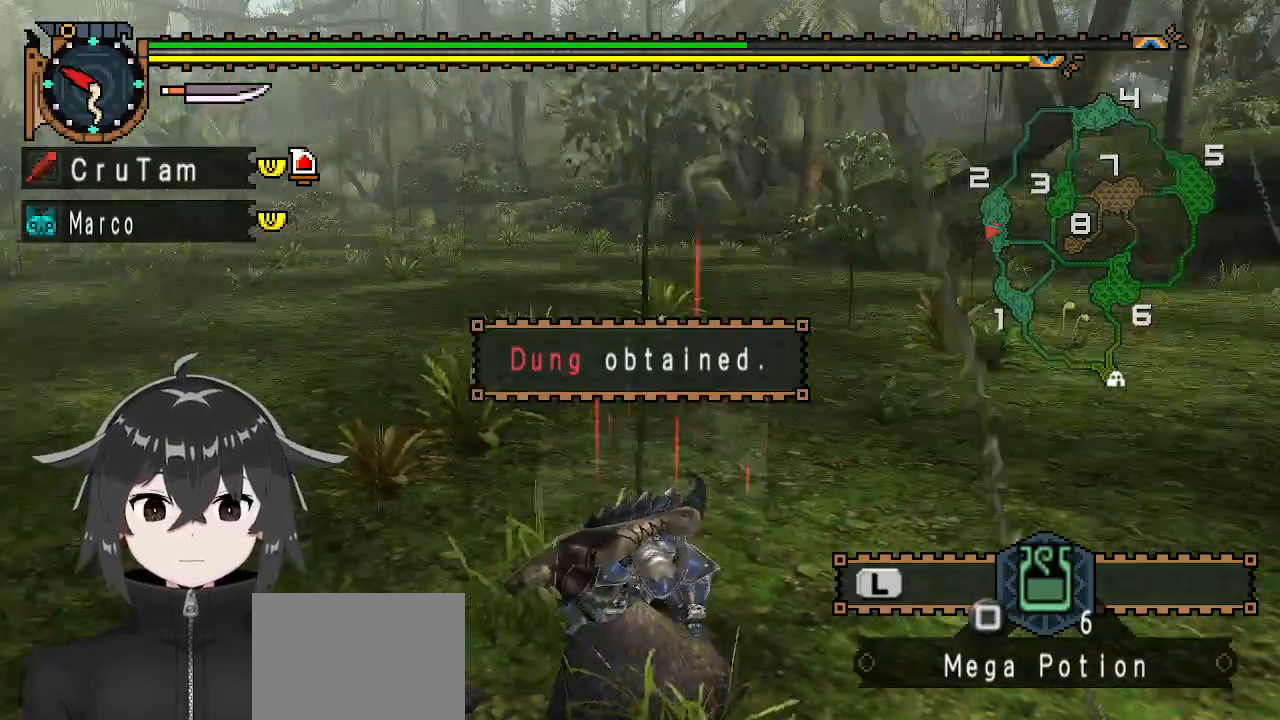
{"buttons": [], "left_stick": "center", "right_stick": "center", "events": [[233, "B", "down"], [300, "B", "up"], [467, "B", "down"], [500, "B", "up"]]}
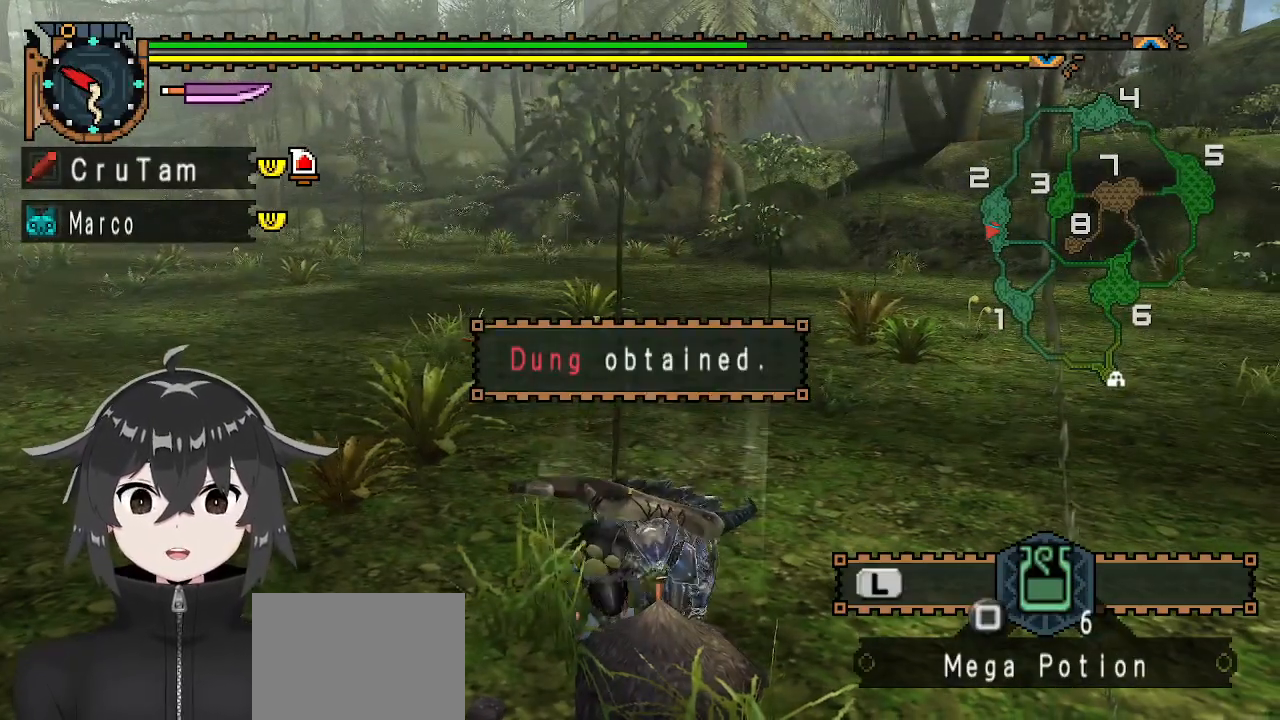
{"buttons": [], "left_stick": "center", "right_stick": "center", "events": [[67, "B", "down"], [167, "B", "up"], [233, "B", "down"], [333, "B", "up"], [467, "B", "down"], [500, "B", "up"]]}
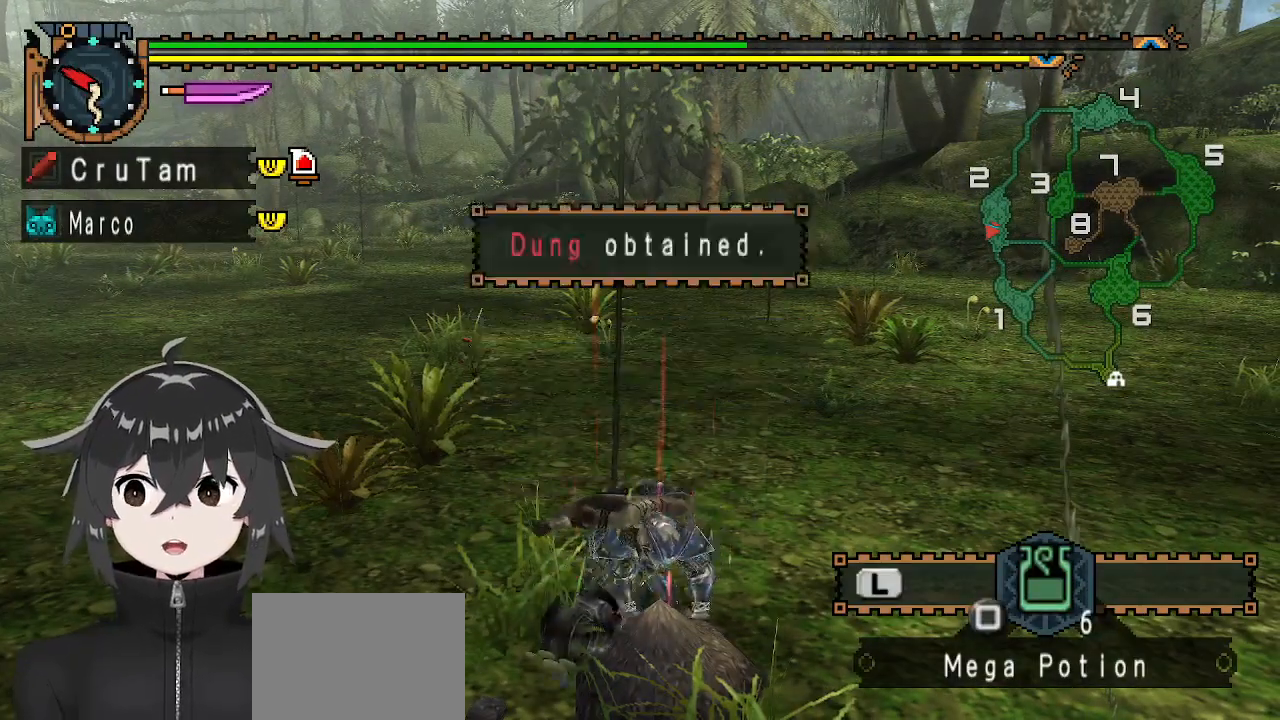
{"buttons": [], "left_stick": "center", "right_stick": "center", "events": [[100, "B", "down"], [167, "B", "up"], [267, "B", "down"], [333, "B", "up"], [433, "B", "down"], [500, "B", "up"]]}
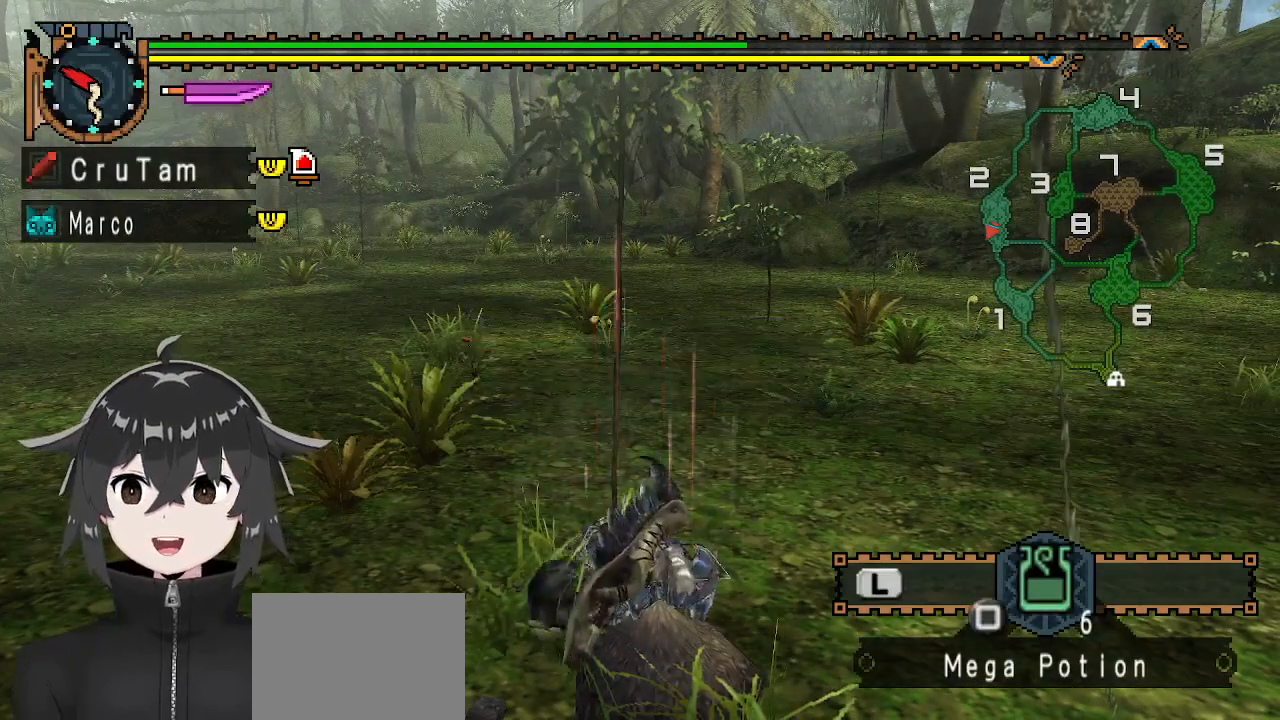
{"buttons": [], "left_stick": "center", "right_stick": "right", "events": [[367, "right_stick", "right"]]}
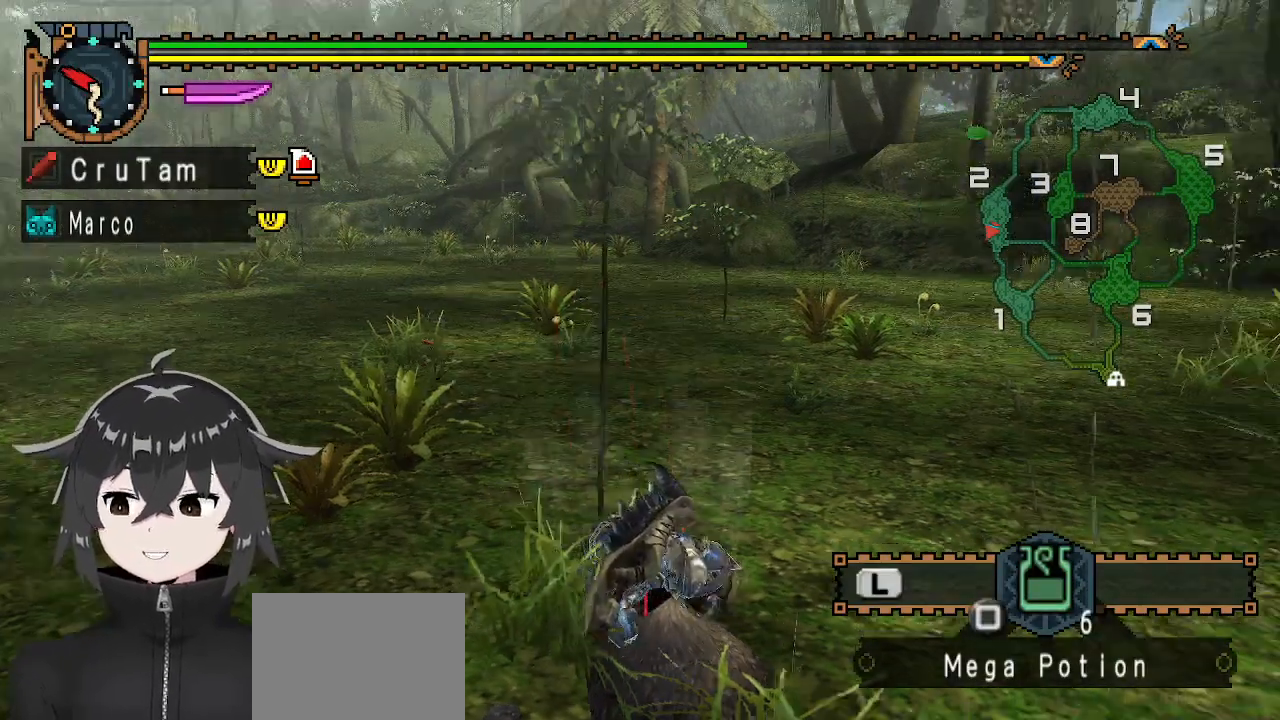
{"buttons": [], "left_stick": "center", "right_stick": "center", "events": [[67, "right_stick", "center"]]}
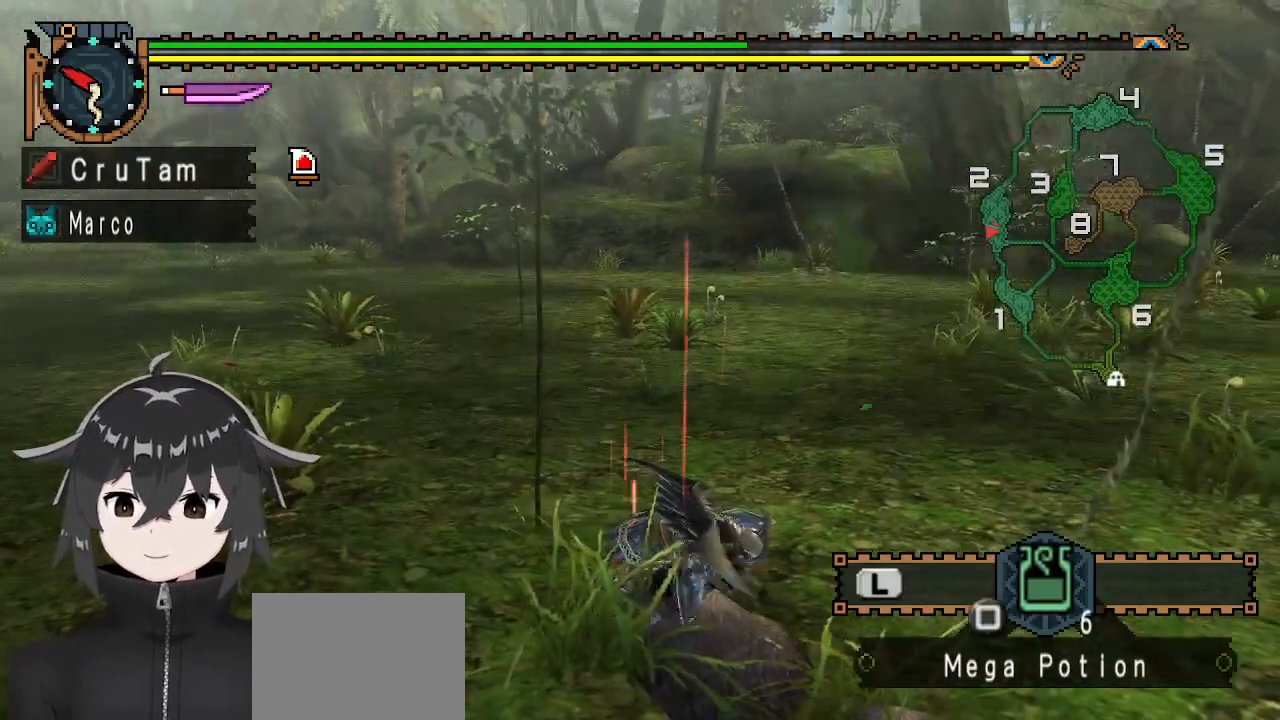
{"buttons": [], "left_stick": "center", "right_stick": "center", "events": []}